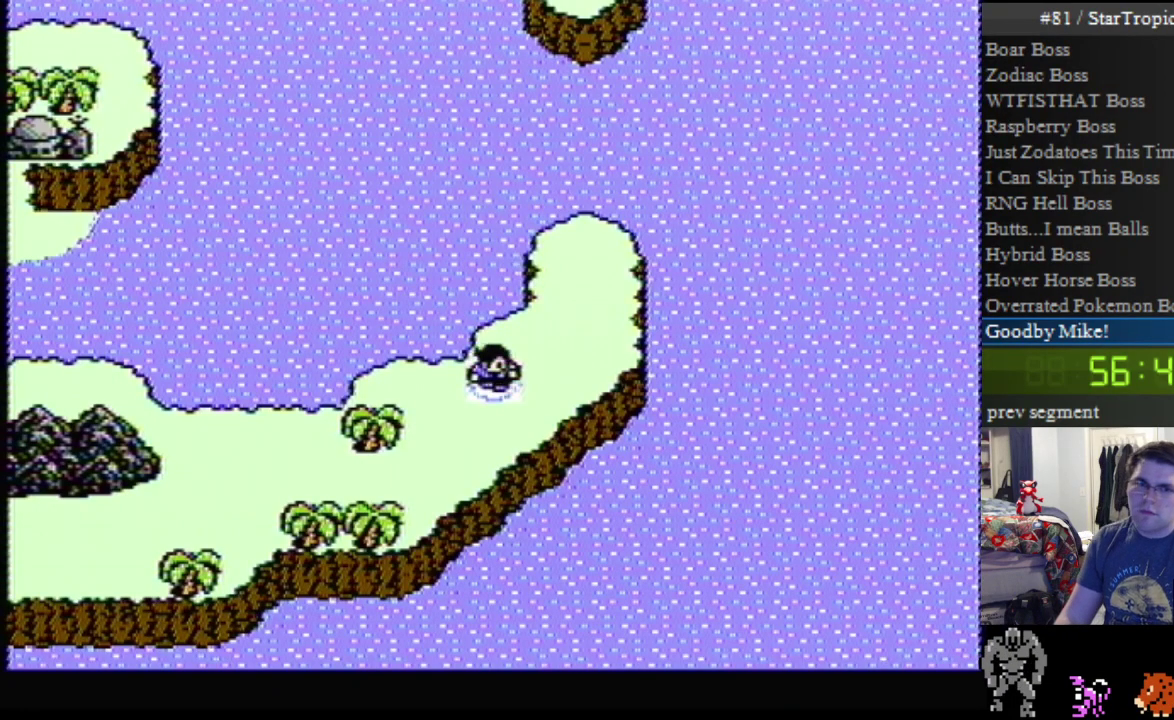
Gameplay with a controller (Nintendo layout); each line is a JSON object with the inputs held at the frame after it. "events" lists button and stick changes between this image and that frame as [ms after this image, input, new state], when the widget could be followed in between. Not read: L3 R3.
{"buttons": ["A"], "events": [[50, "A", "down"]]}
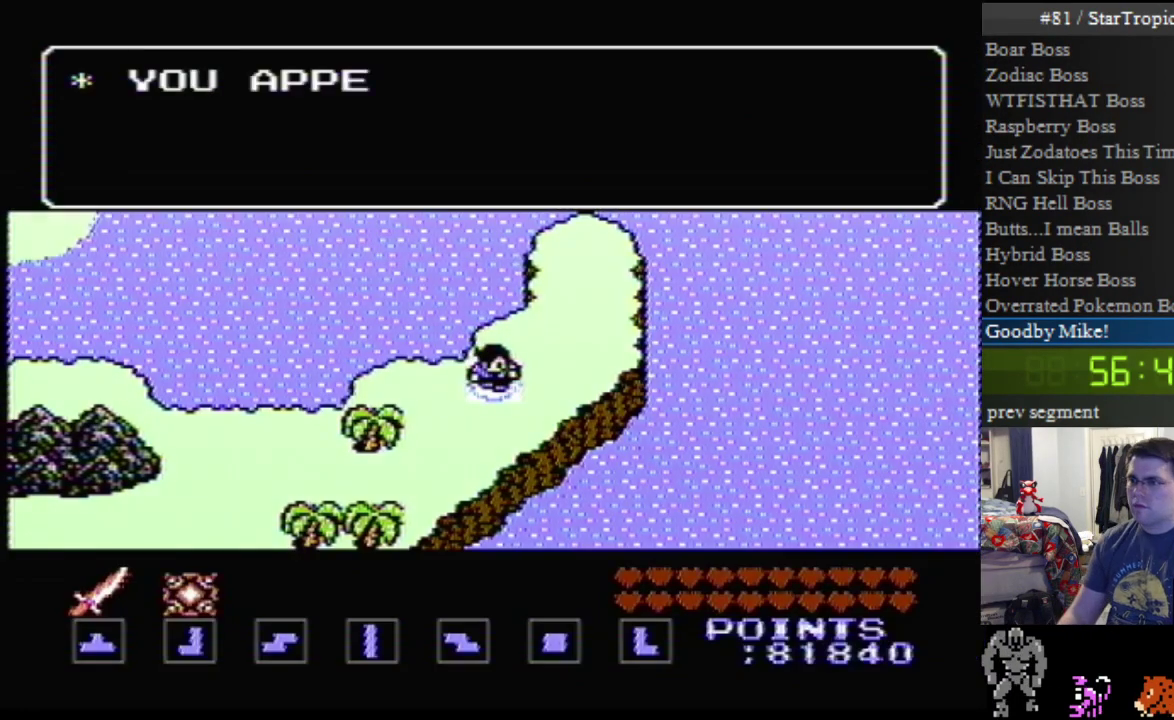
{"buttons": ["A", "DPAD_DOWN"], "events": [[83, "A", "up"], [117, "DPAD_DOWN", "down"], [200, "A", "down"]]}
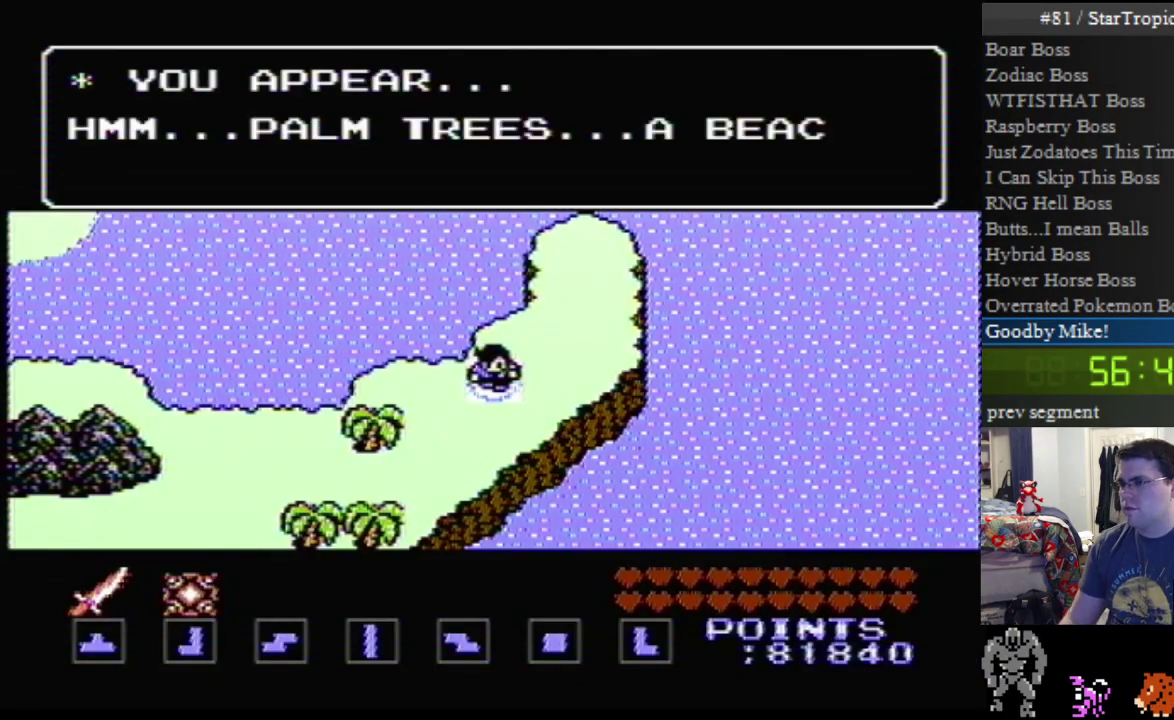
{"buttons": ["A", "DPAD_DOWN"], "events": []}
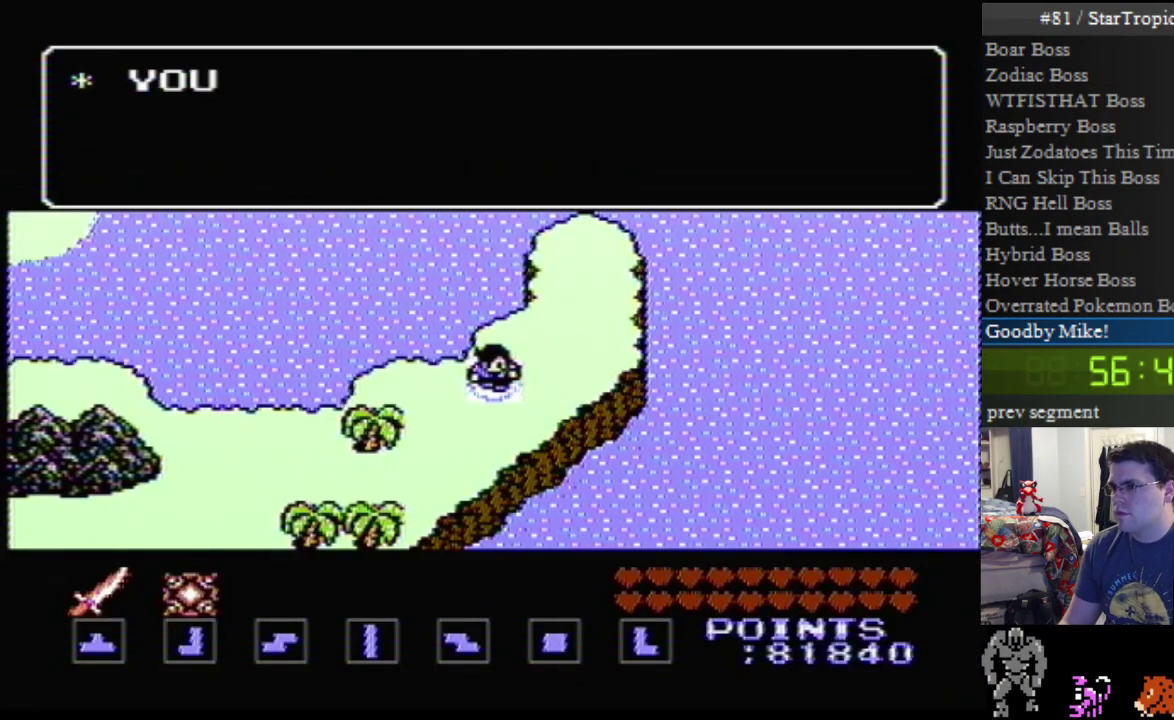
{"buttons": ["A", "DPAD_DOWN"], "events": [[233, "A", "up"], [333, "A", "down"]]}
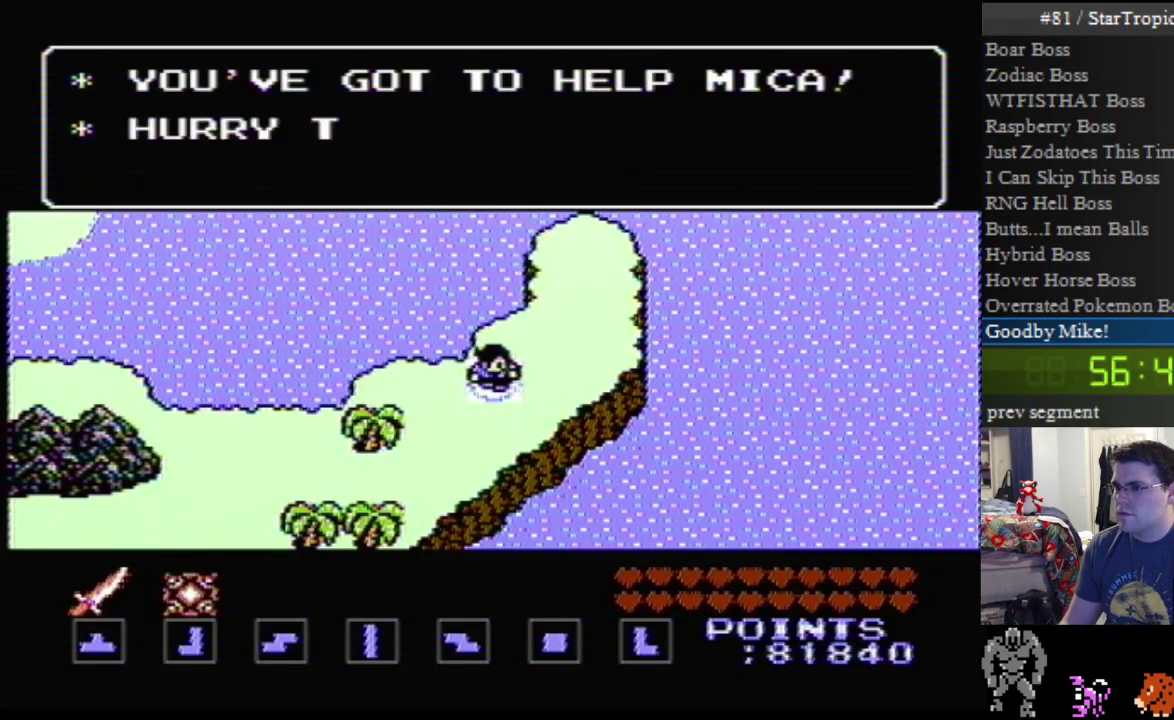
{"buttons": ["A", "DPAD_DOWN"], "events": []}
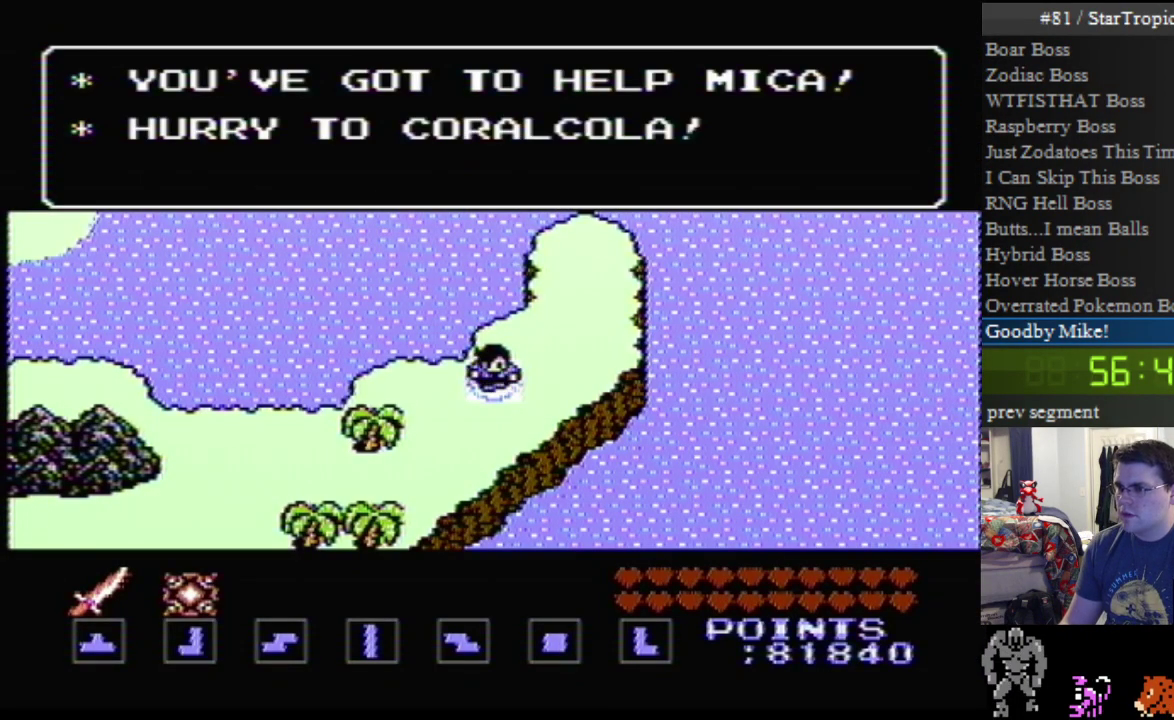
{"buttons": ["DPAD_LEFT"], "events": [[400, "A", "up"], [417, "DPAD_DOWN", "up"], [417, "DPAD_LEFT", "down"]]}
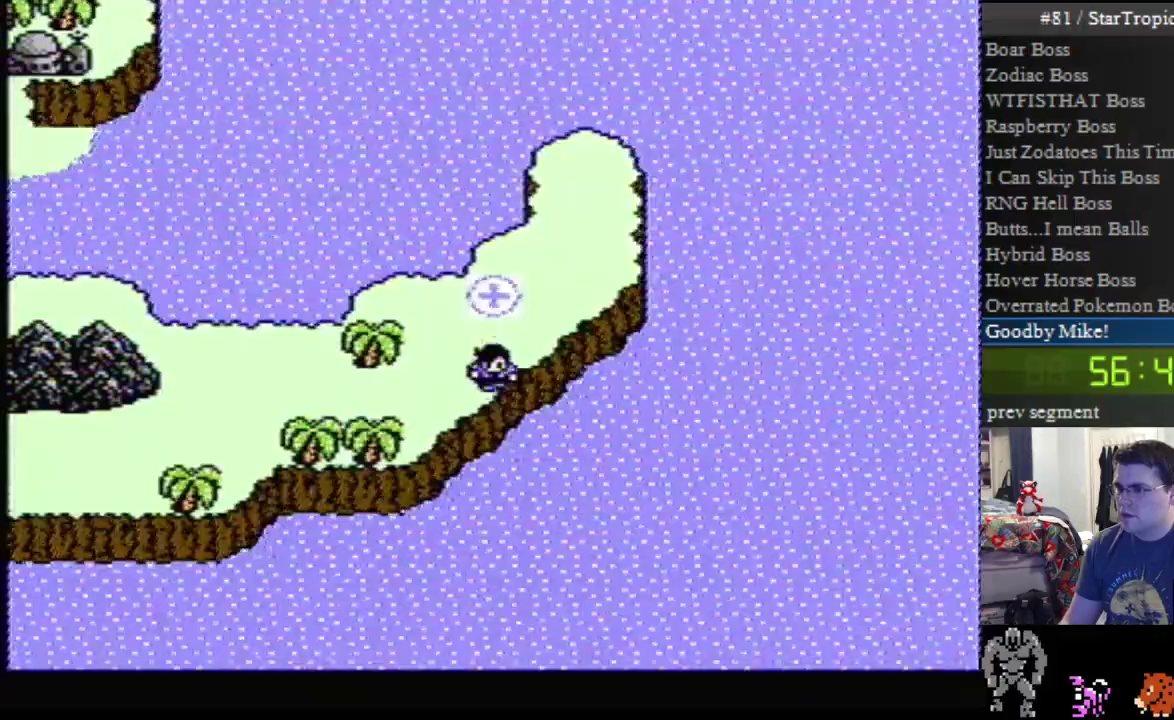
{"buttons": ["DPAD_LEFT"], "events": []}
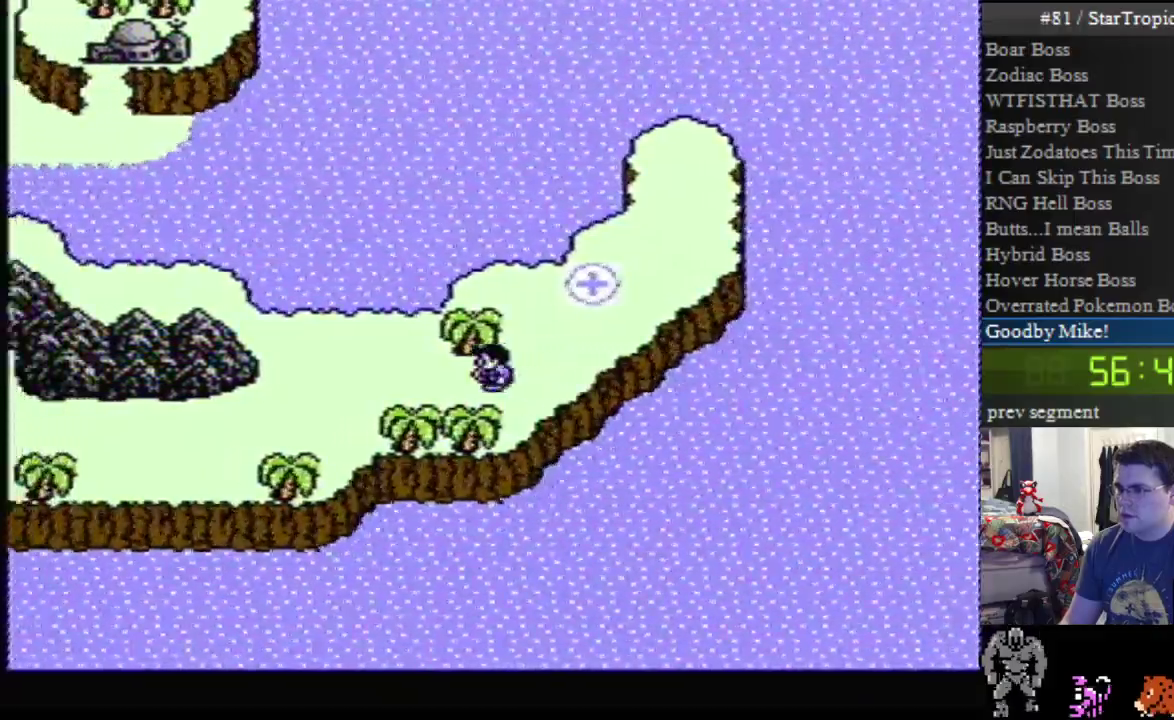
{"buttons": ["DPAD_LEFT"], "events": []}
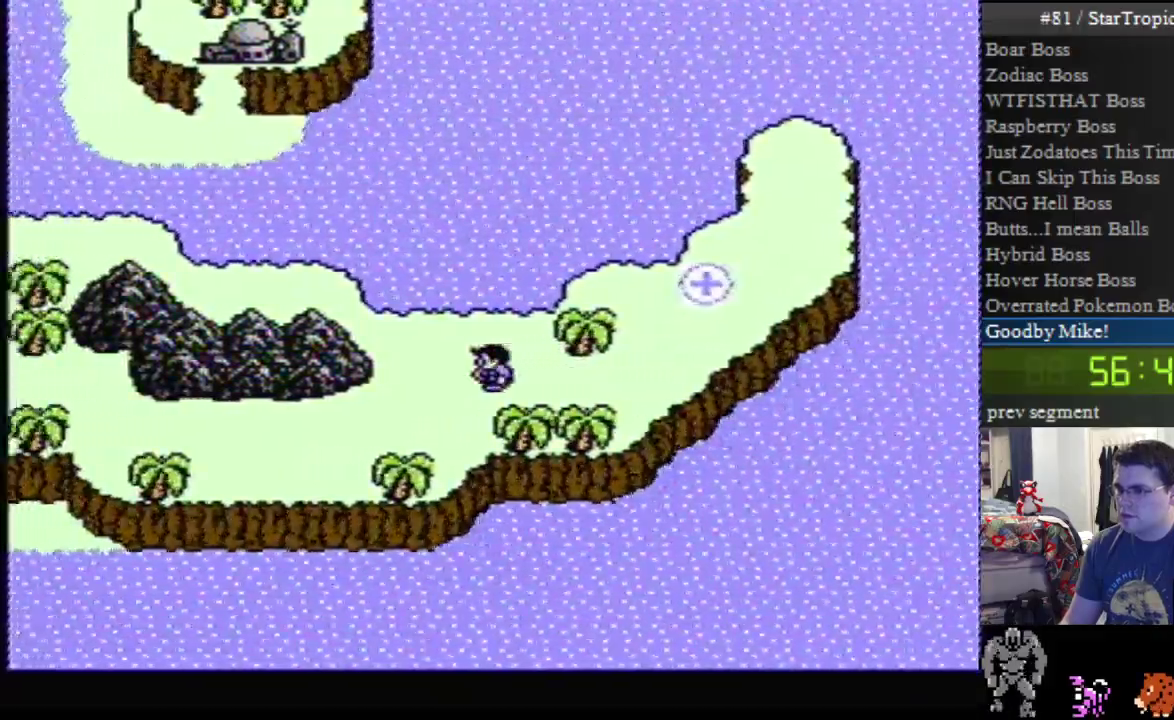
{"buttons": ["DPAD_DOWN"], "events": [[383, "DPAD_DOWN", "down"], [383, "DPAD_LEFT", "up"]]}
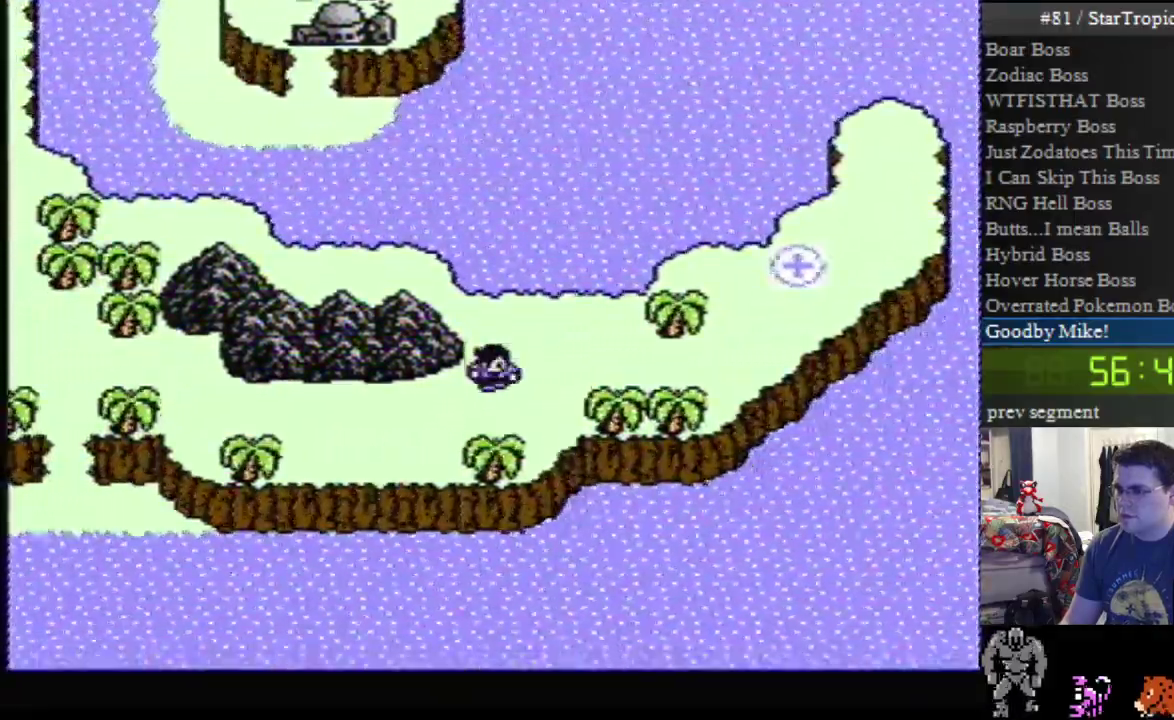
{"buttons": ["DPAD_LEFT"], "events": [[83, "DPAD_DOWN", "up"], [117, "DPAD_LEFT", "down"]]}
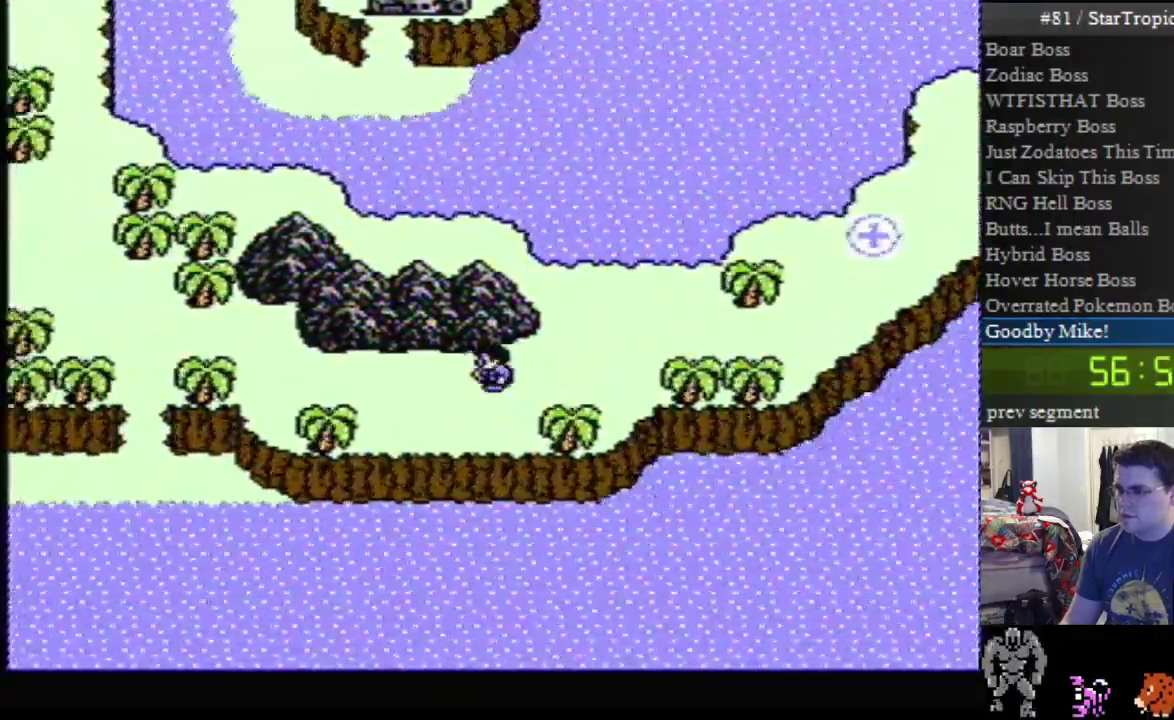
{"buttons": ["DPAD_LEFT"], "events": []}
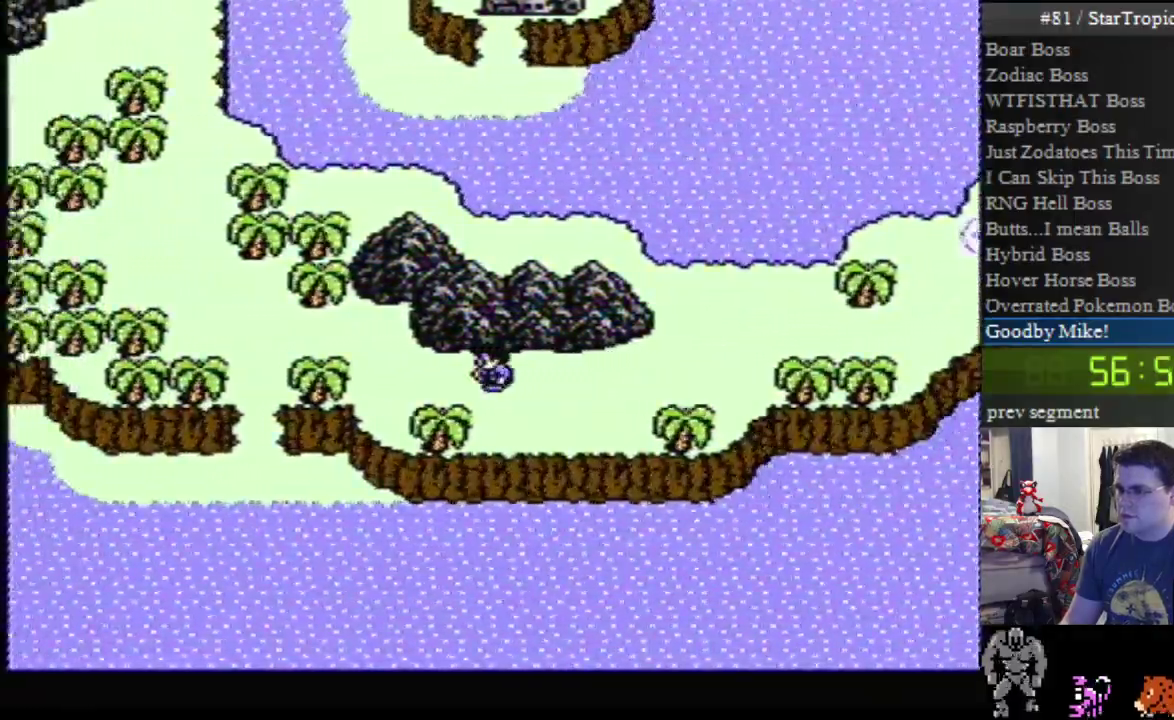
{"buttons": ["DPAD_LEFT"], "events": []}
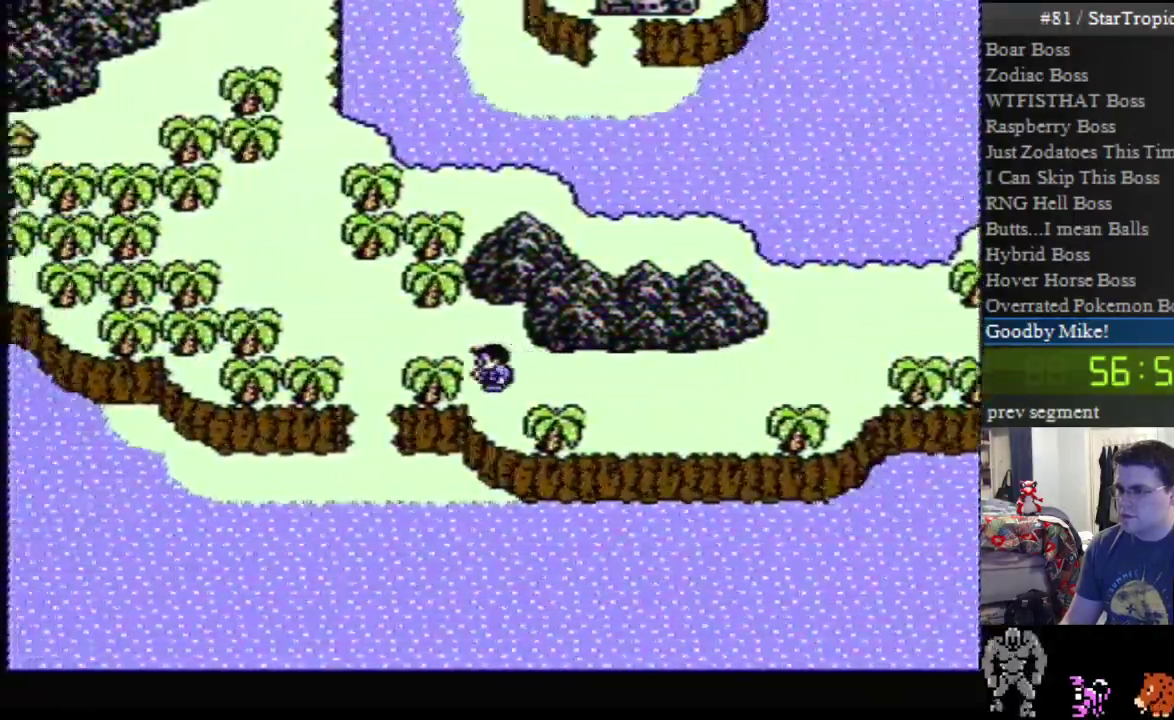
{"buttons": ["DPAD_LEFT"], "events": [[17, "DPAD_LEFT", "up"], [17, "DPAD_UP", "down"], [233, "DPAD_UP", "up"], [267, "DPAD_LEFT", "down"]]}
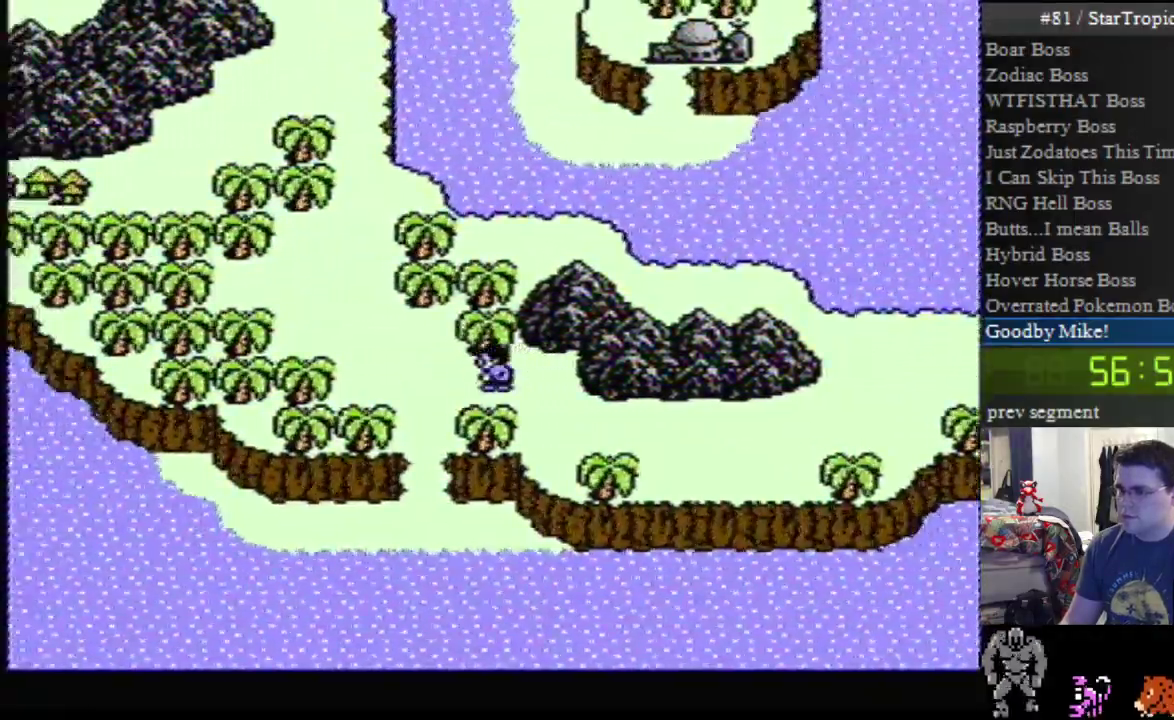
{"buttons": ["DPAD_LEFT"], "events": []}
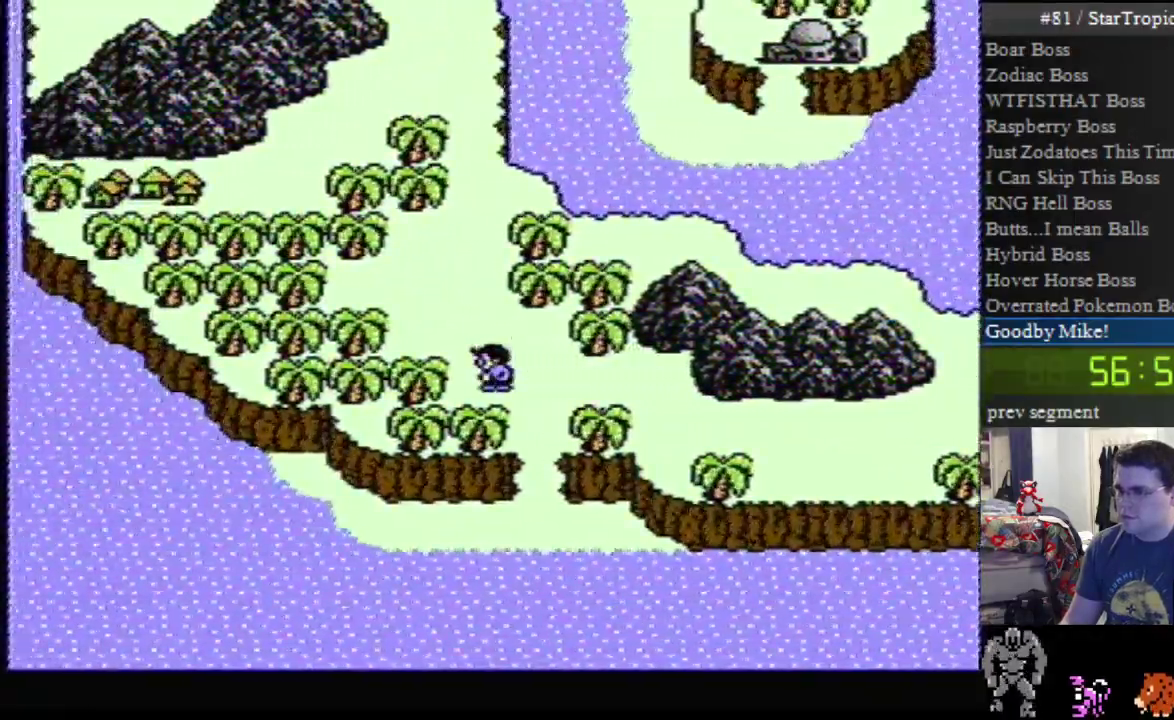
{"buttons": ["DPAD_UP"], "events": [[17, "DPAD_LEFT", "up"], [83, "DPAD_UP", "down"]]}
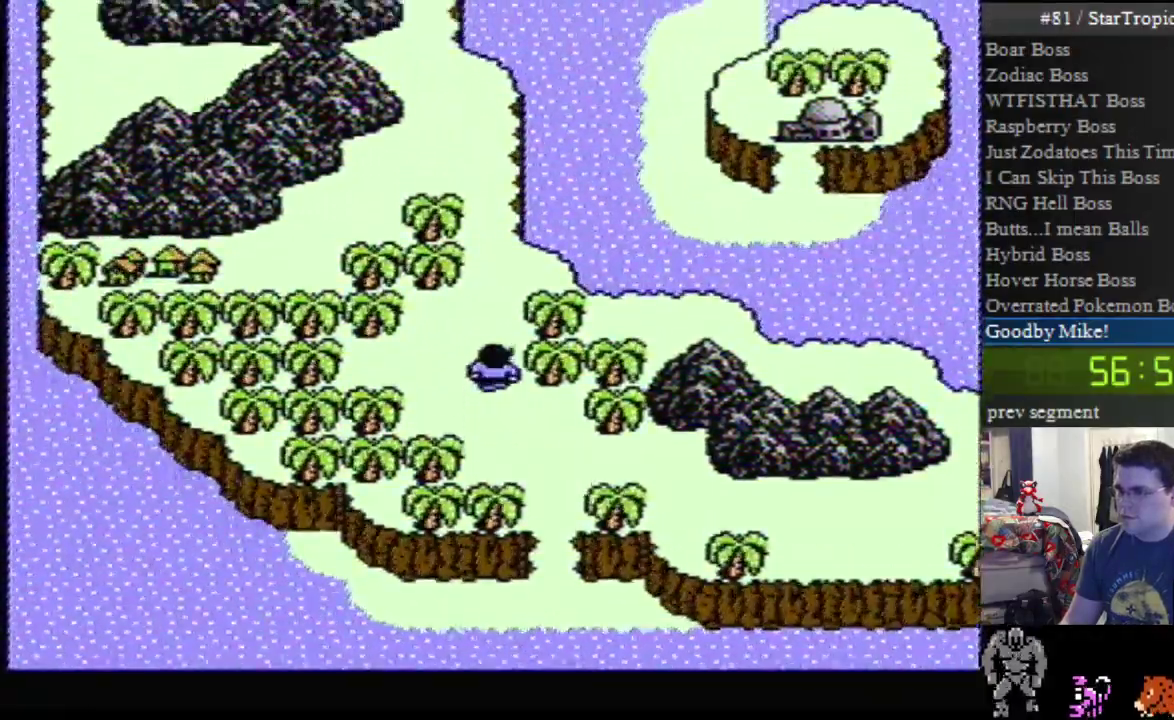
{"buttons": [], "events": [[483, "DPAD_UP", "up"]]}
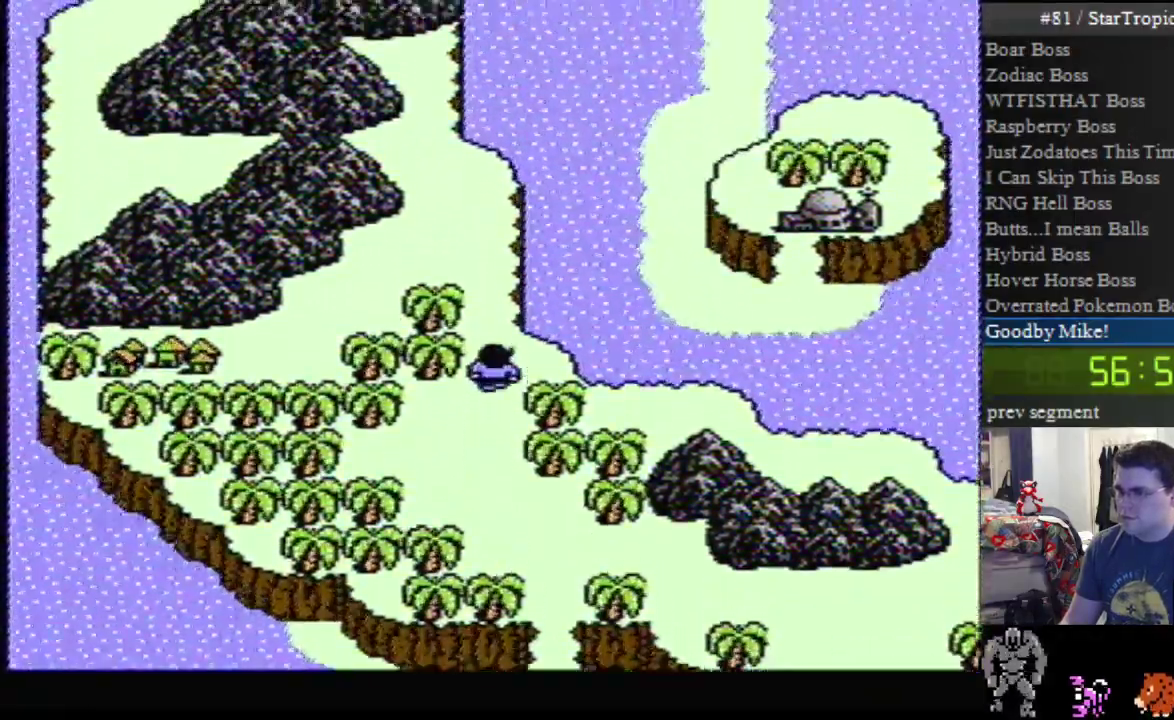
{"buttons": ["DPAD_UP"], "events": [[367, "DPAD_UP", "down"]]}
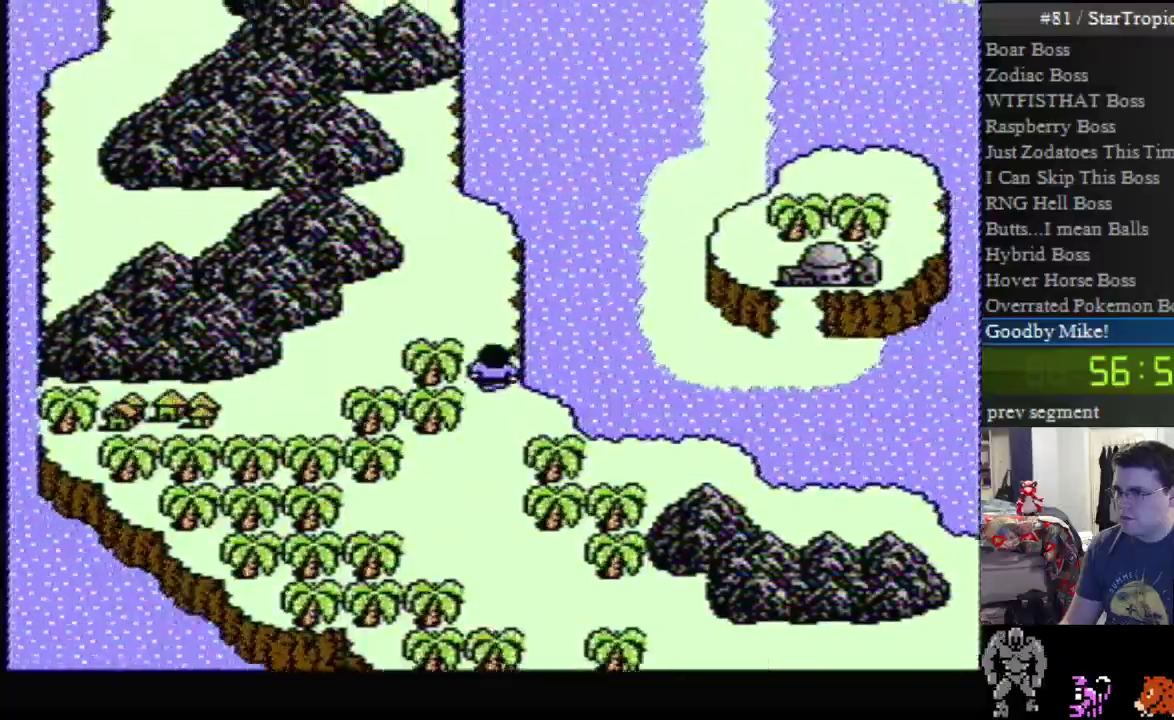
{"buttons": ["DPAD_LEFT"], "events": [[300, "DPAD_LEFT", "down"], [300, "DPAD_UP", "up"]]}
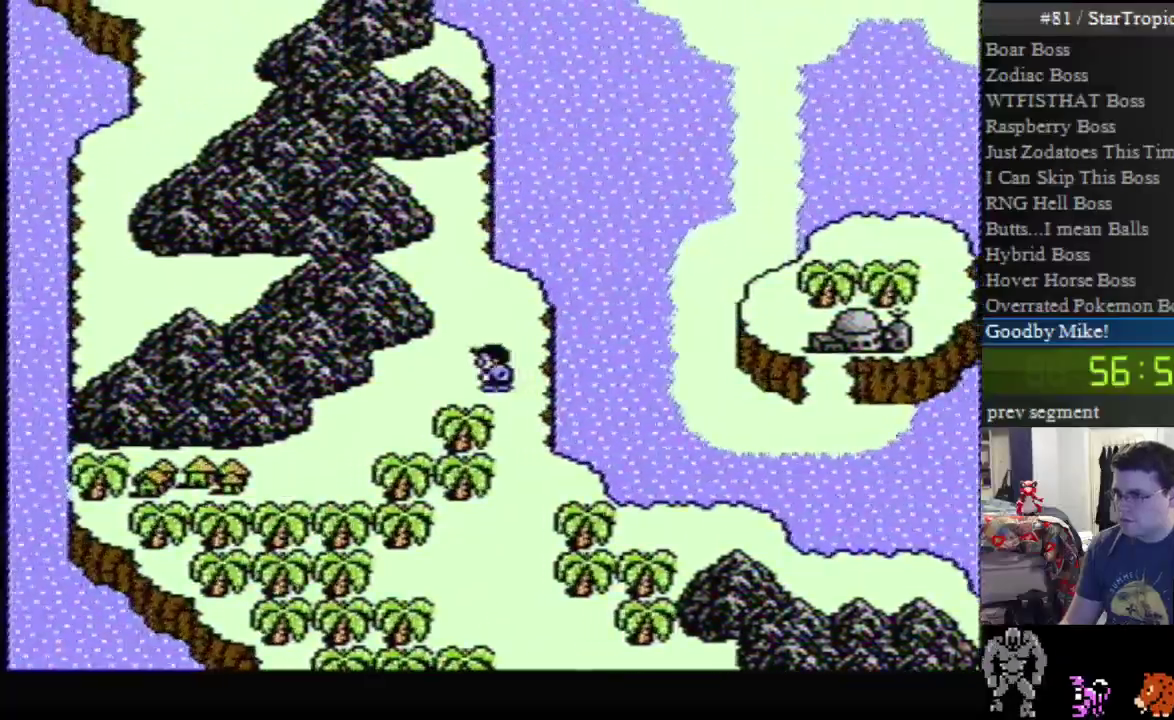
{"buttons": ["DPAD_DOWN"], "events": [[400, "DPAD_DOWN", "down"], [400, "DPAD_LEFT", "up"]]}
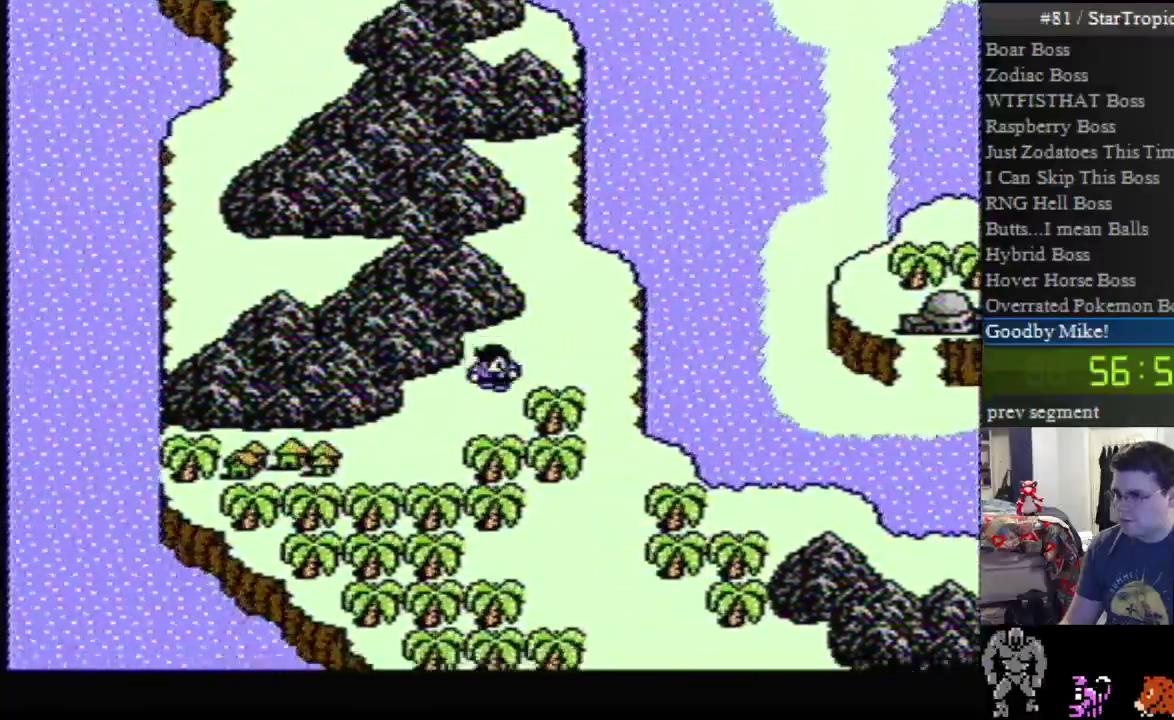
{"buttons": ["DPAD_DOWN"], "events": [[117, "DPAD_DOWN", "up"], [117, "DPAD_LEFT", "down"], [417, "DPAD_LEFT", "up"], [450, "DPAD_DOWN", "down"]]}
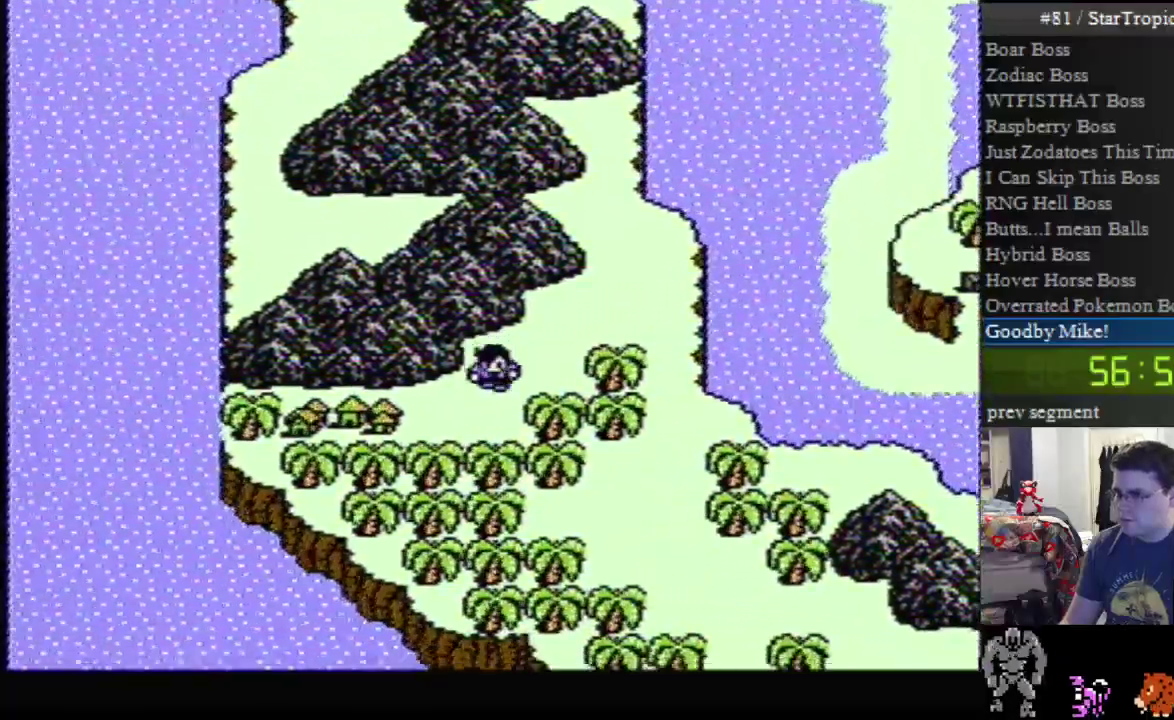
{"buttons": ["DPAD_LEFT"], "events": [[117, "DPAD_DOWN", "up"], [117, "DPAD_LEFT", "down"]]}
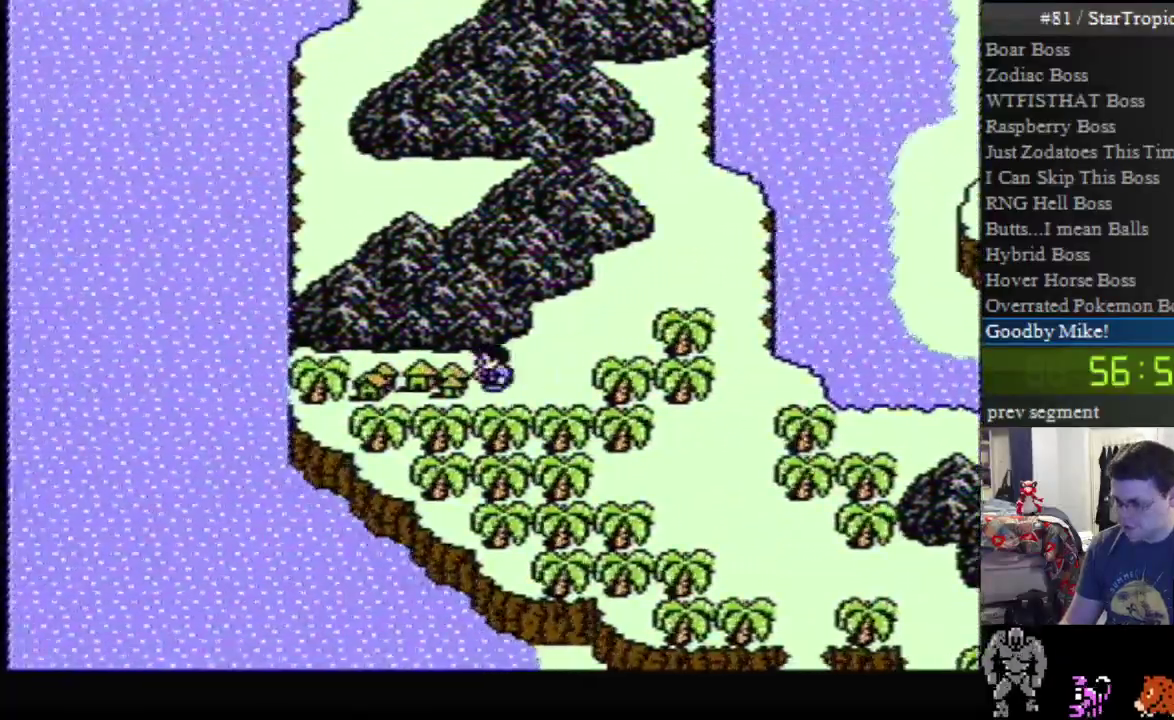
{"buttons": ["DPAD_LEFT"], "events": []}
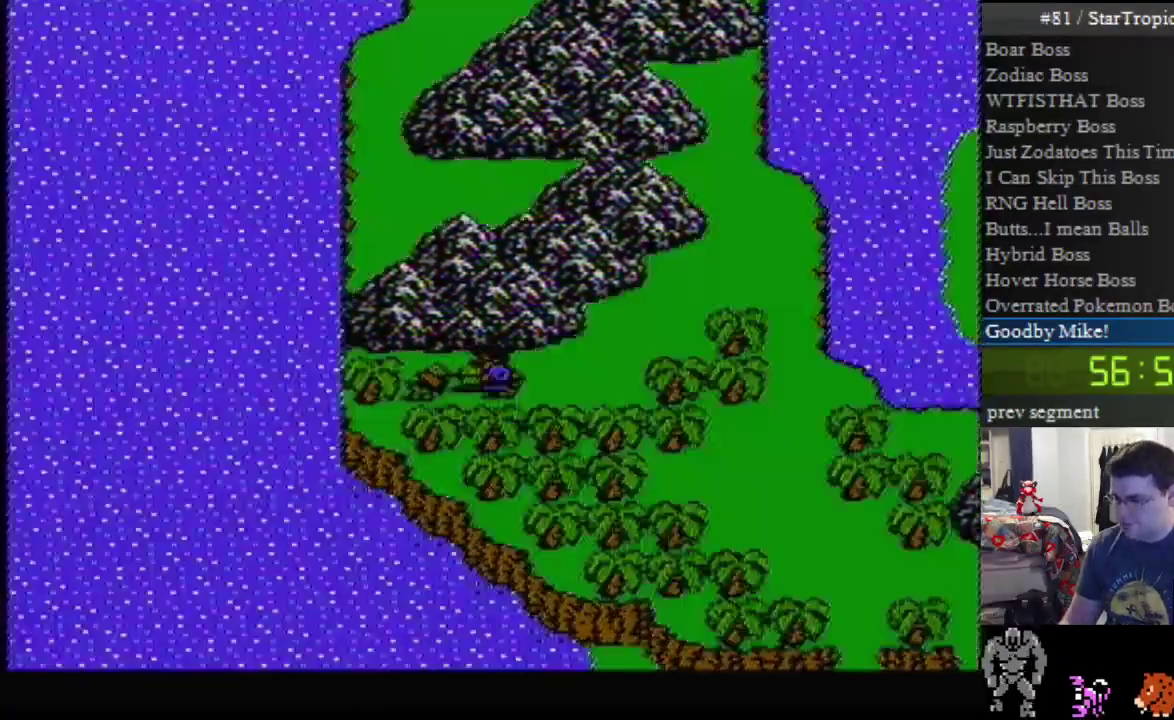
{"buttons": ["DPAD_LEFT"], "events": [[50, "DPAD_LEFT", "up"], [233, "DPAD_LEFT", "down"]]}
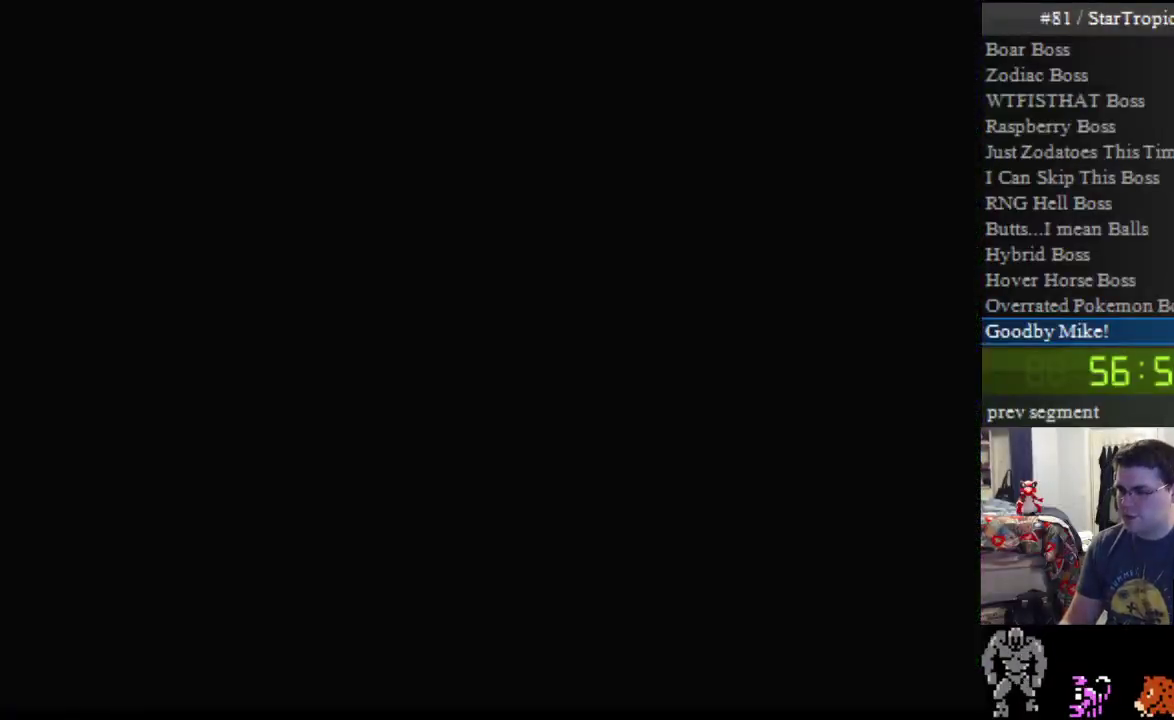
{"buttons": ["DPAD_LEFT"], "events": []}
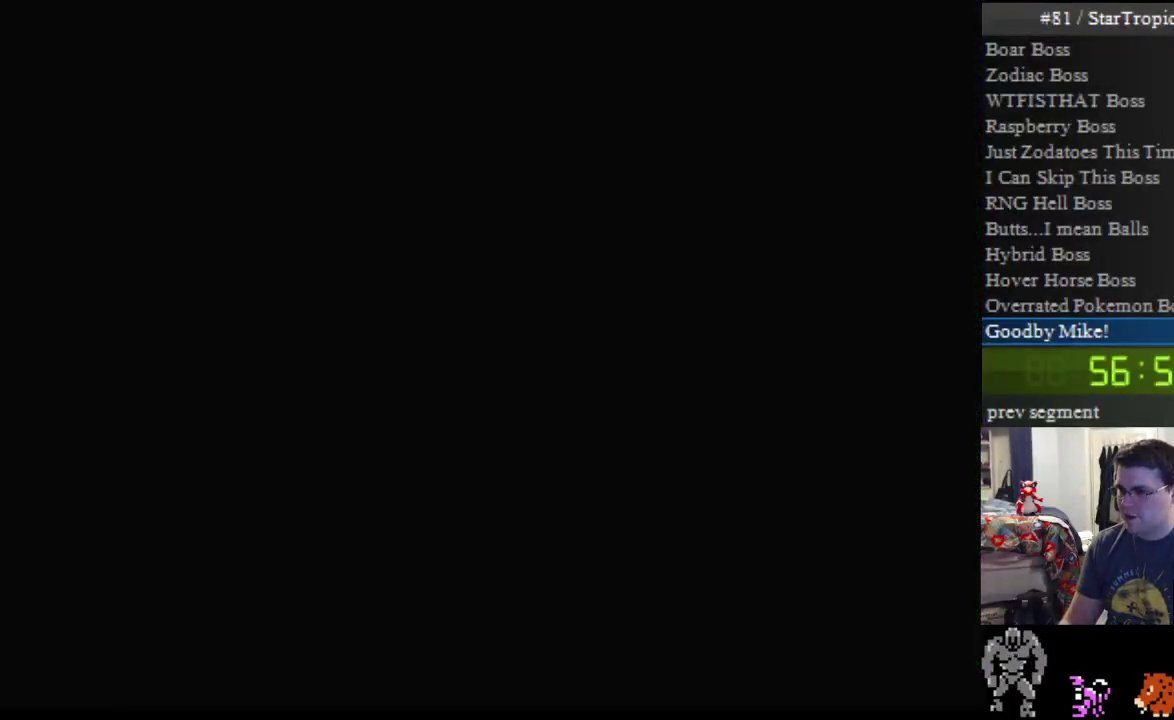
{"buttons": ["DPAD_LEFT"], "events": []}
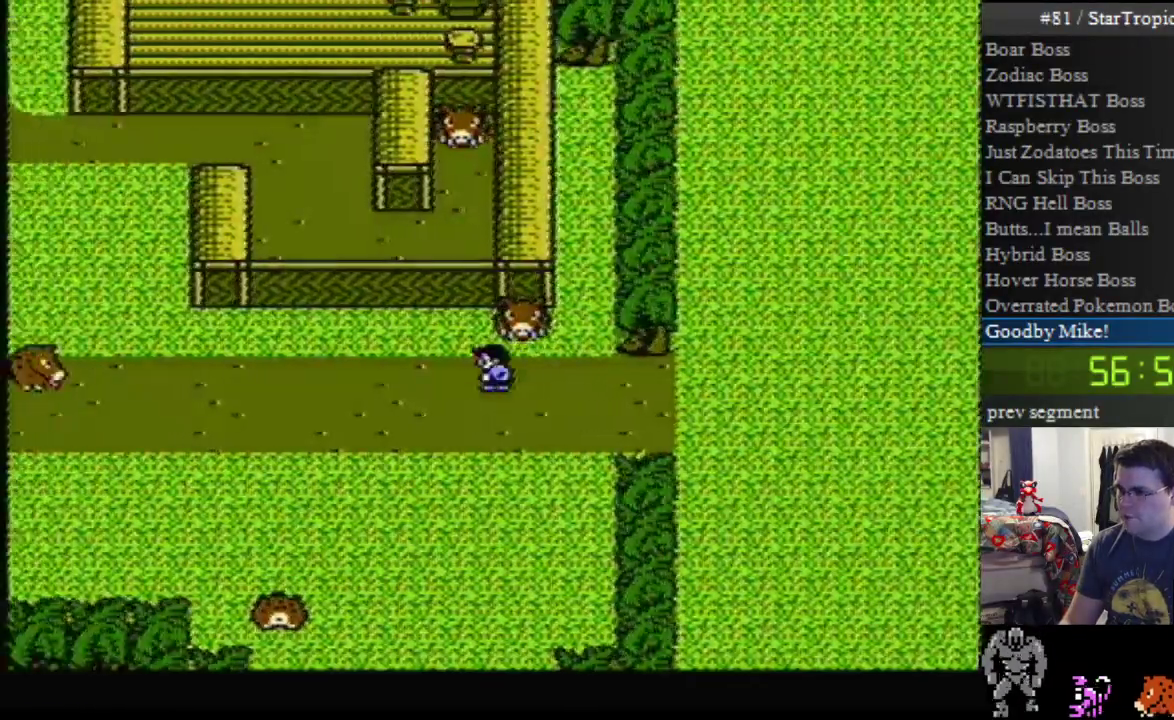
{"buttons": ["DPAD_LEFT"], "events": []}
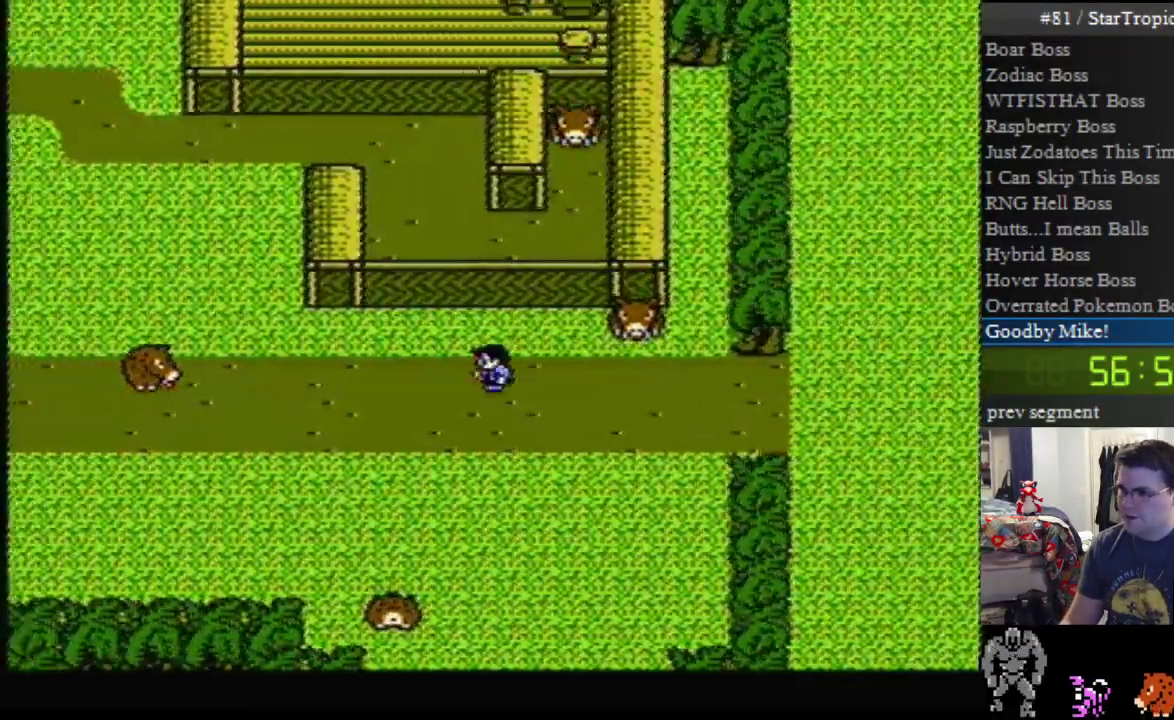
{"buttons": ["DPAD_LEFT"], "events": []}
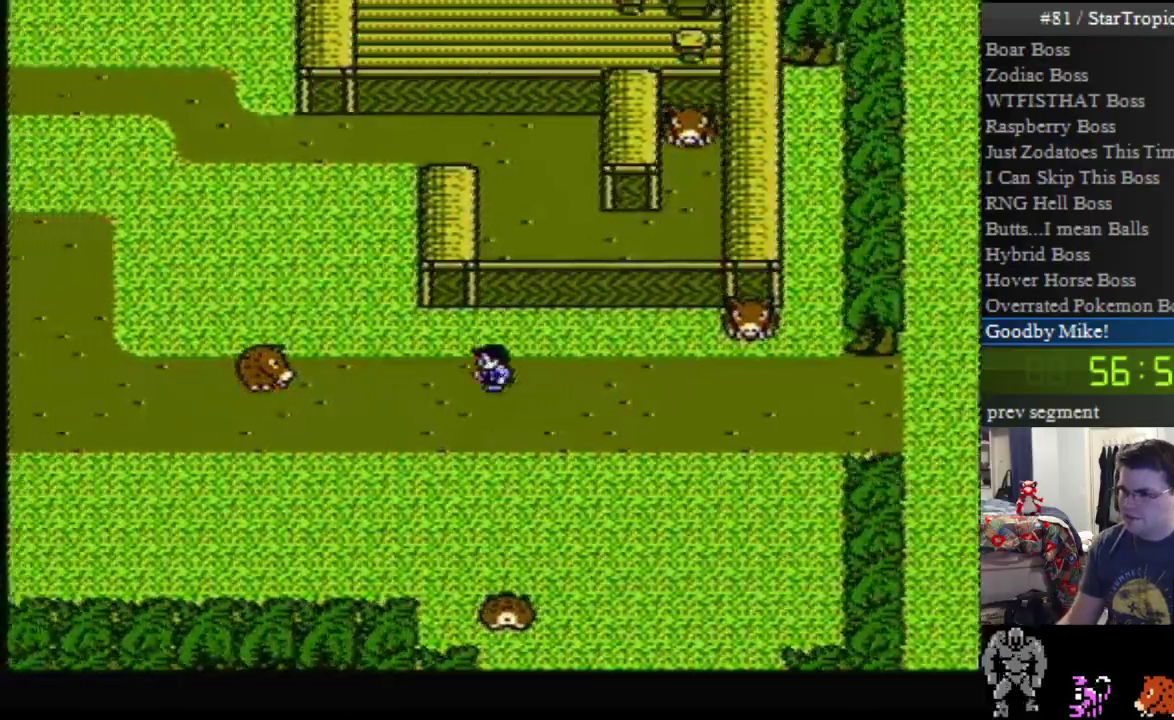
{"buttons": ["DPAD_LEFT"], "events": []}
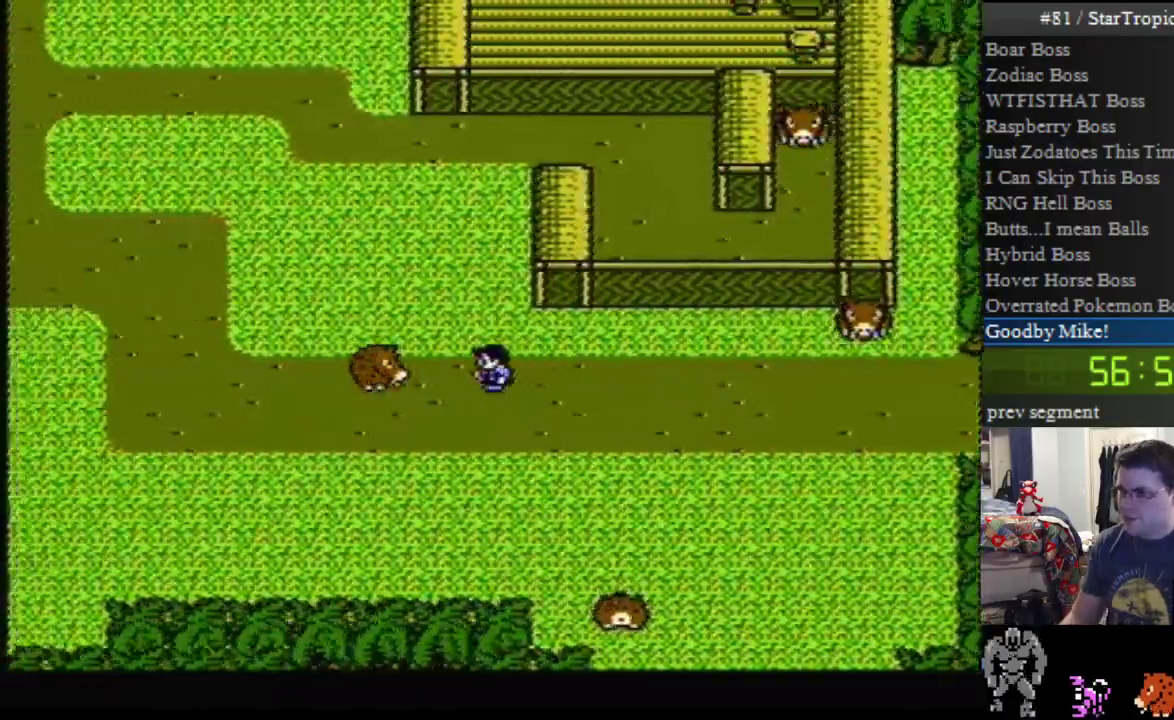
{"buttons": ["DPAD_UP"], "events": [[200, "DPAD_UP", "down"], [483, "DPAD_LEFT", "up"]]}
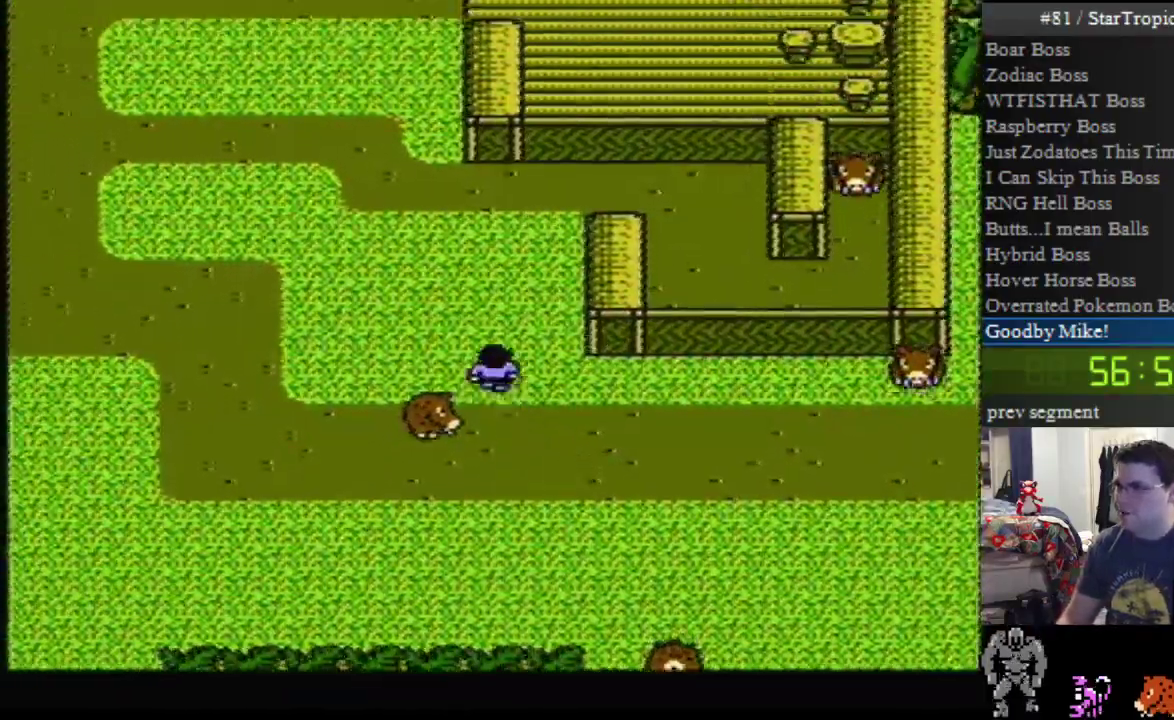
{"buttons": ["DPAD_UP"], "events": []}